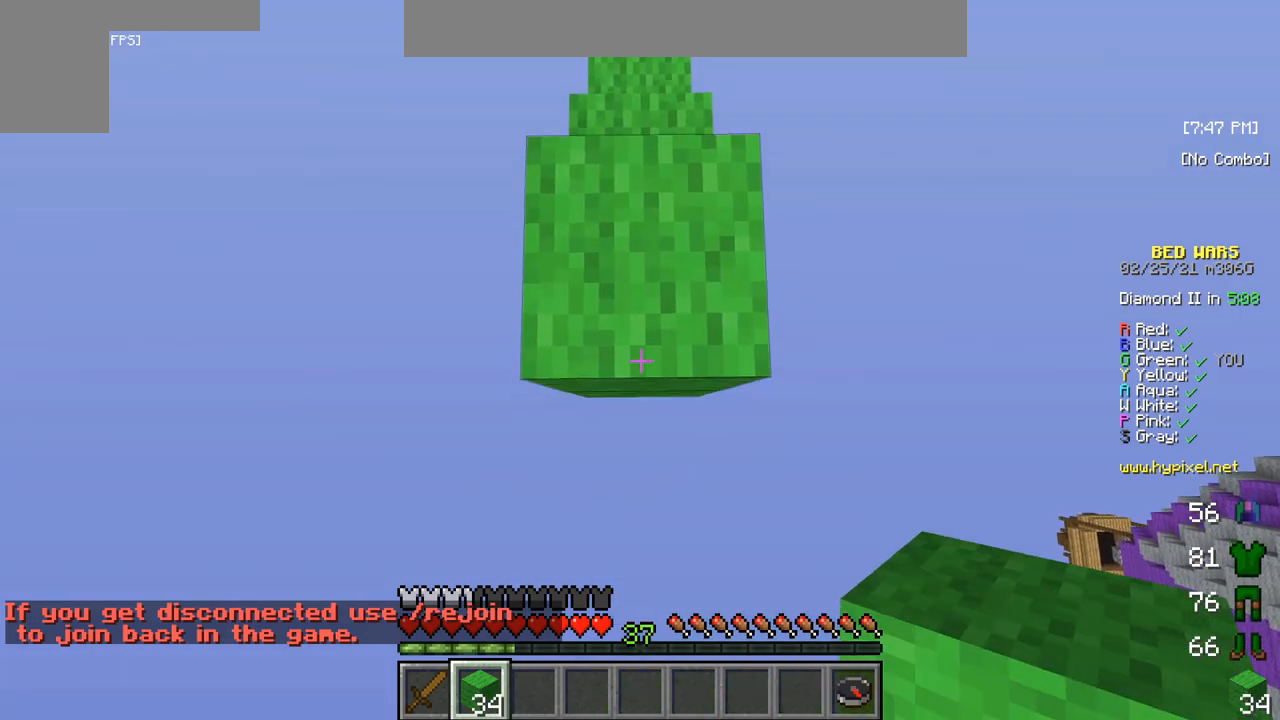
Gameplay with keyboard and mouse; each line is a JSON object with the keys and mouse buttons held at the frame after it. "events" lists presses ("down") and releases ("up") of "a", "d", "s", "w", "mouse_left" and "mouse_right" between this image and that frame as [ms after this image, input, new state], when the widget could be followed in between. "mouse_left", "mouse_right" = the "left", "right" buttons of the "mouse" list. No other keys are recorded. Fast repeated clicks can show as one long hold. Mouse movement is not recorded.
{"keys": ["s"], "mouse": ["right"], "events": [[283, "mouse_right", "down"], [467, "mouse_right", "up"], [500, "mouse_right", "down"]]}
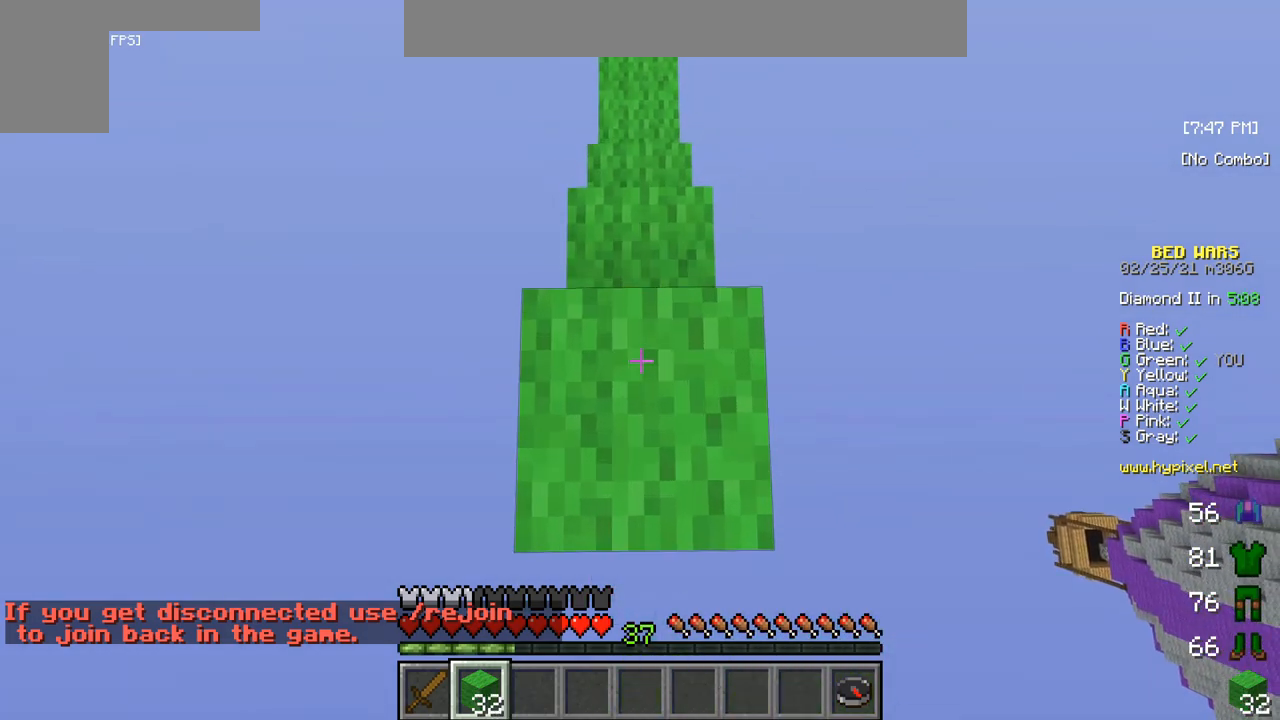
{"keys": ["s"], "mouse": [], "events": [[200, "mouse_right", "up"]]}
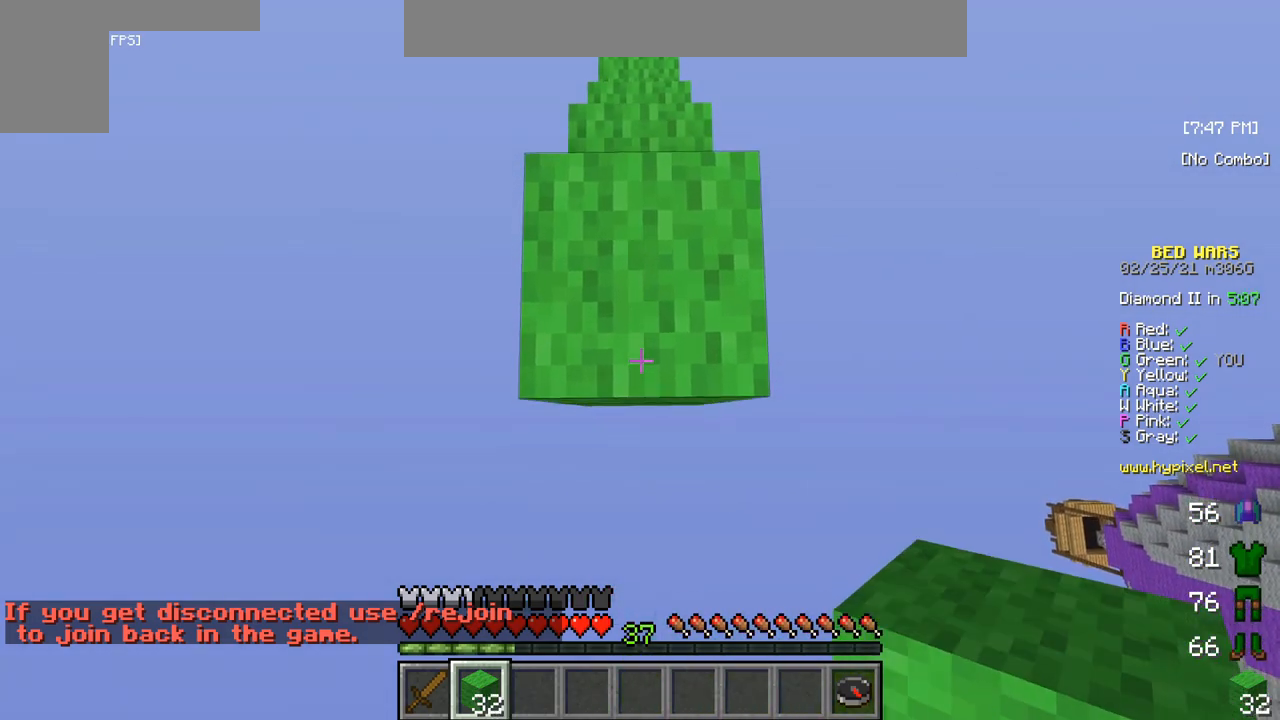
{"keys": ["s"], "mouse": [], "events": [[200, "mouse_right", "down"], [450, "mouse_right", "up"]]}
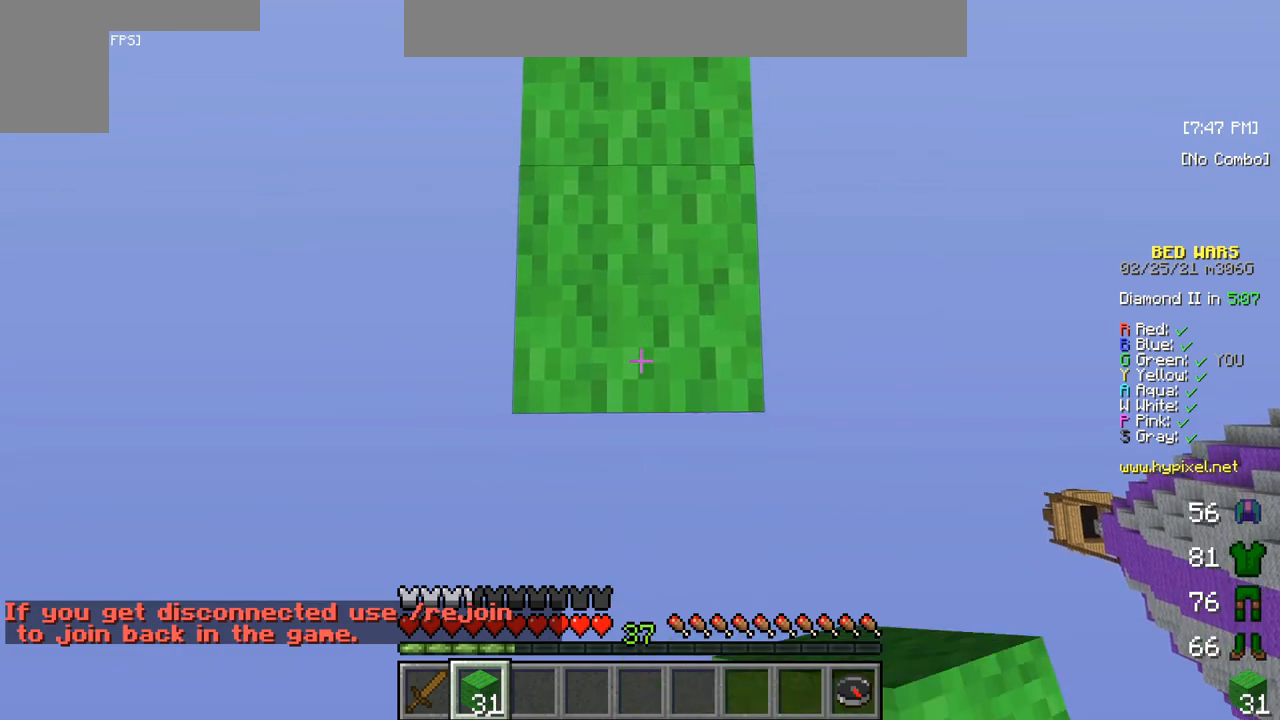
{"keys": ["s"], "mouse": [], "events": [[233, "mouse_right", "down"], [500, "mouse_right", "up"]]}
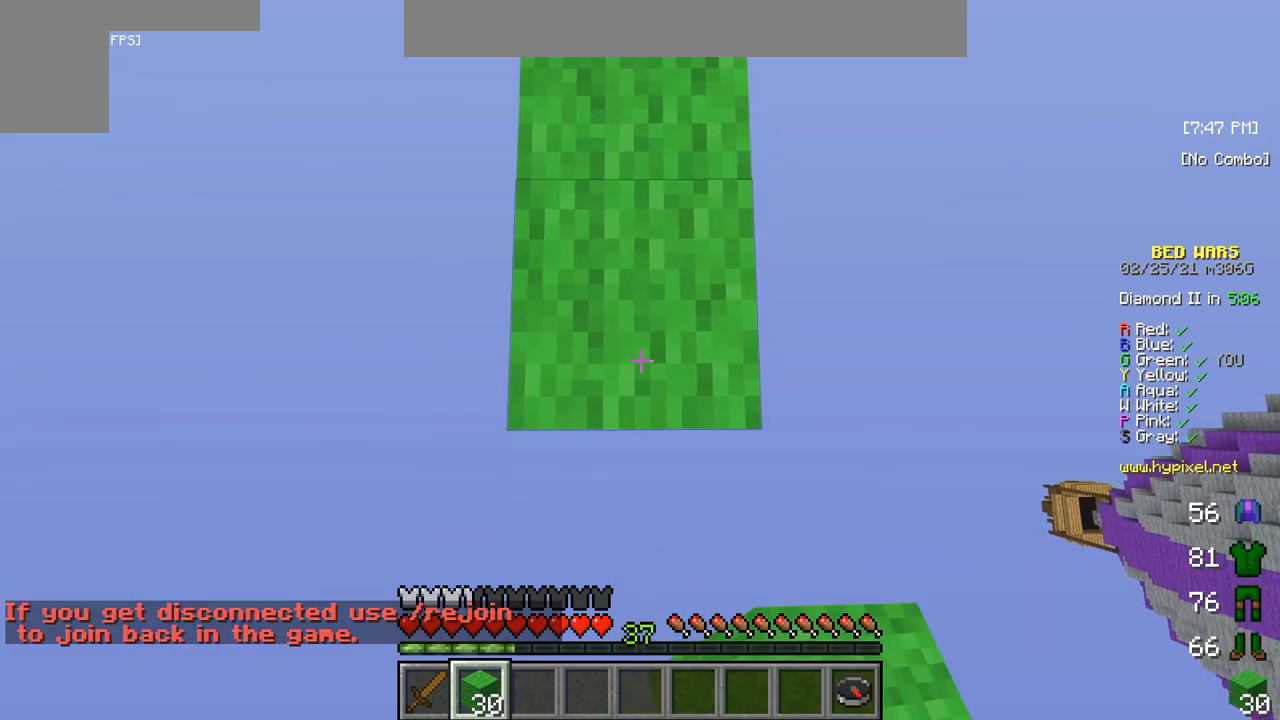
{"keys": ["s"], "mouse": ["right"], "events": [[267, "mouse_right", "down"]]}
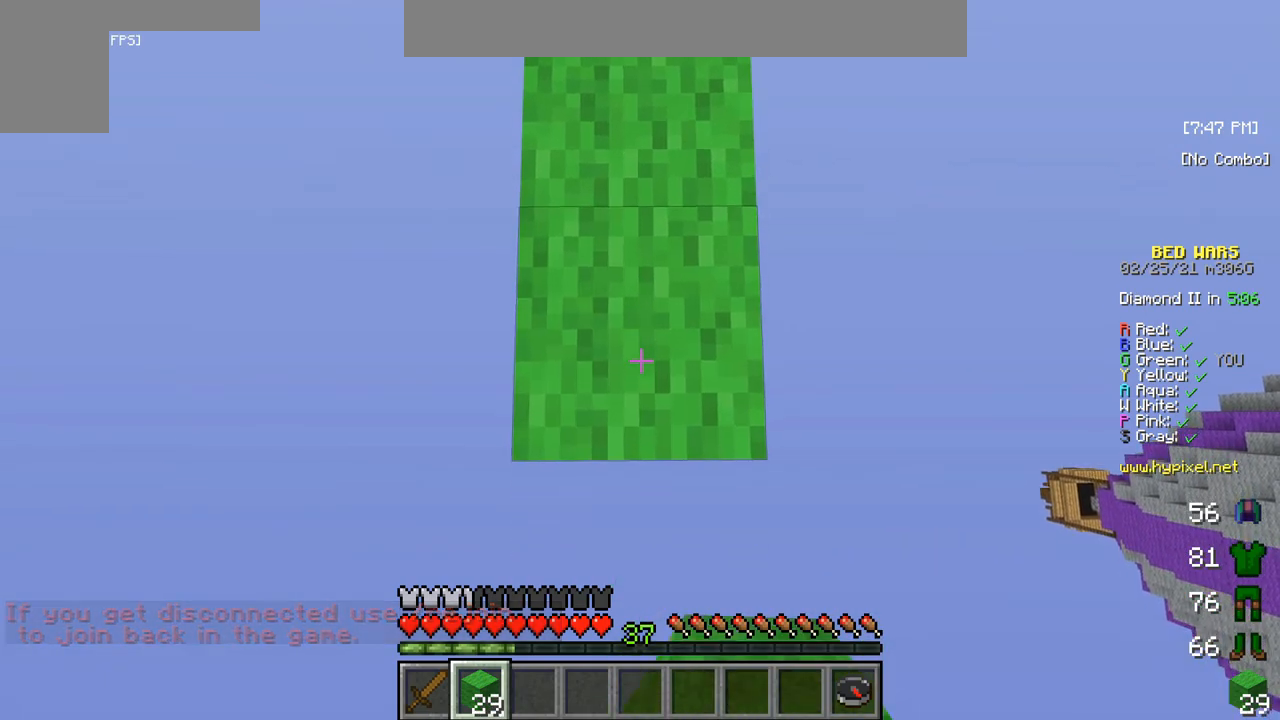
{"keys": ["s"], "mouse": ["right"], "events": [[17, "mouse_right", "up"], [300, "mouse_right", "down"]]}
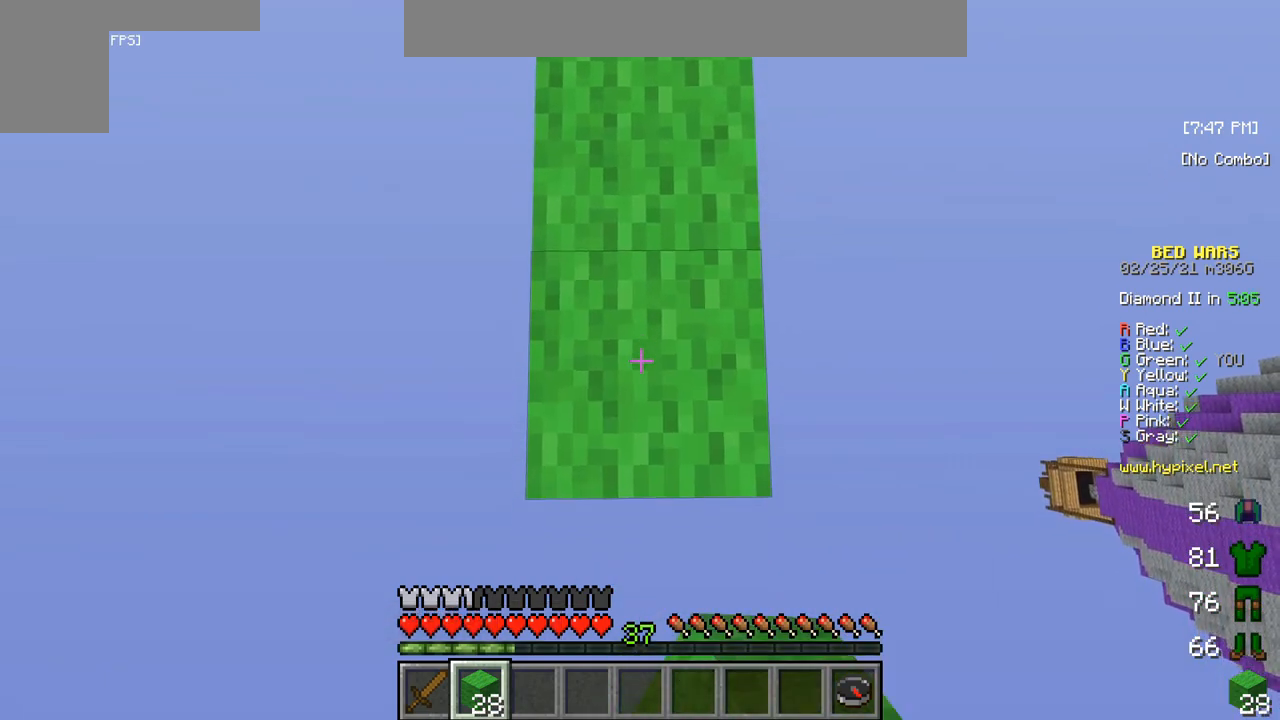
{"keys": ["s"], "mouse": ["right"], "events": [[117, "mouse_right", "up"], [483, "mouse_right", "down"]]}
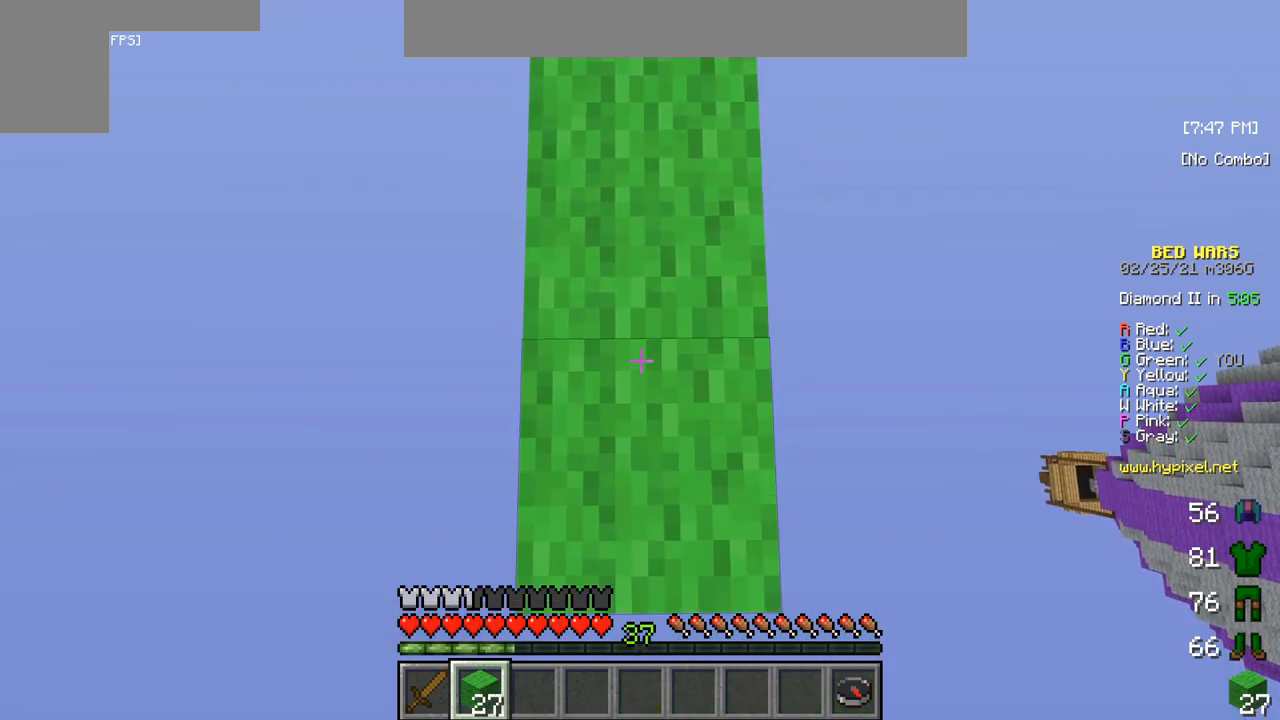
{"keys": ["s"], "mouse": [], "events": [[200, "mouse_right", "up"]]}
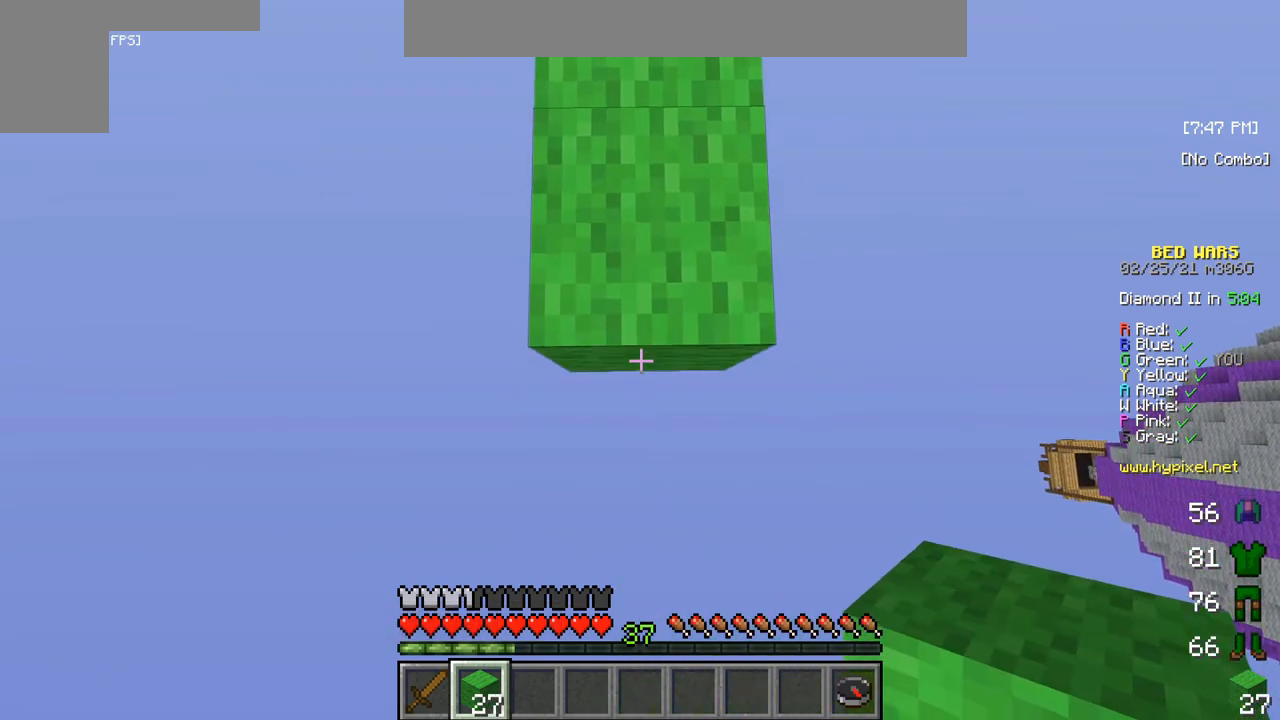
{"keys": ["s"], "mouse": [], "events": [[33, "mouse_right", "down"], [300, "mouse_right", "up"]]}
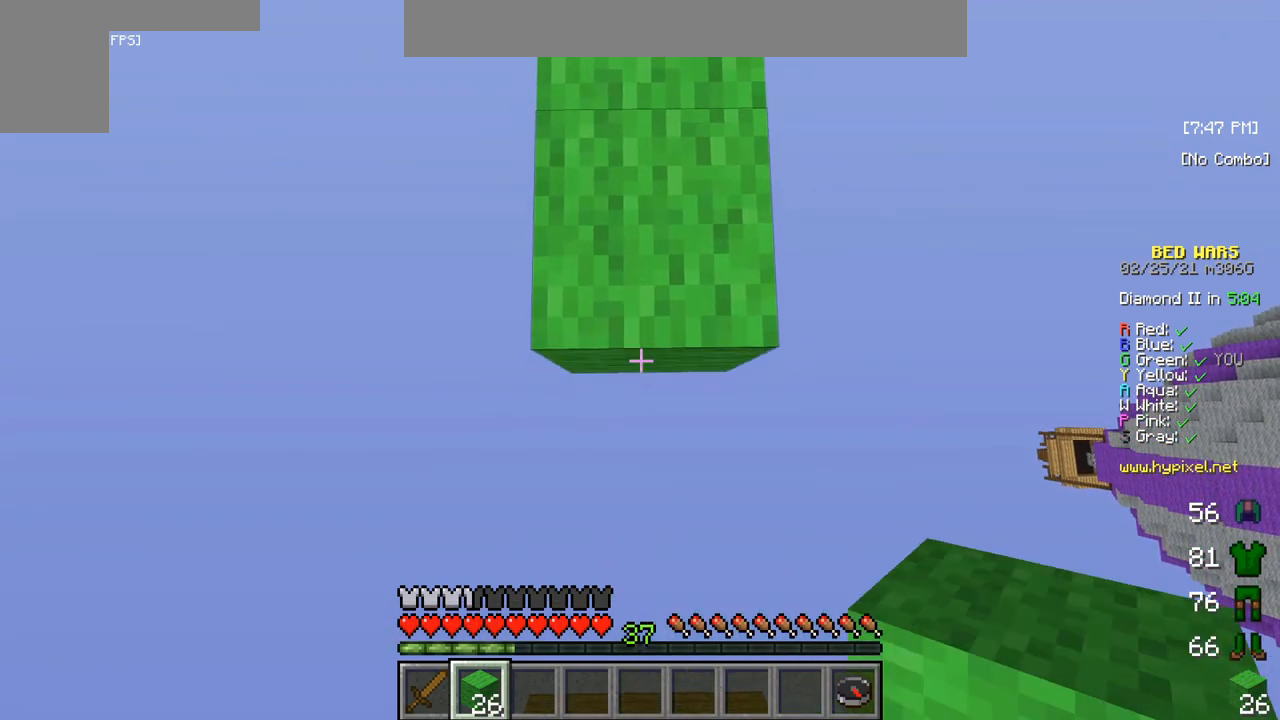
{"keys": ["s"], "mouse": [], "events": [[50, "mouse_right", "down"], [267, "mouse_right", "up"]]}
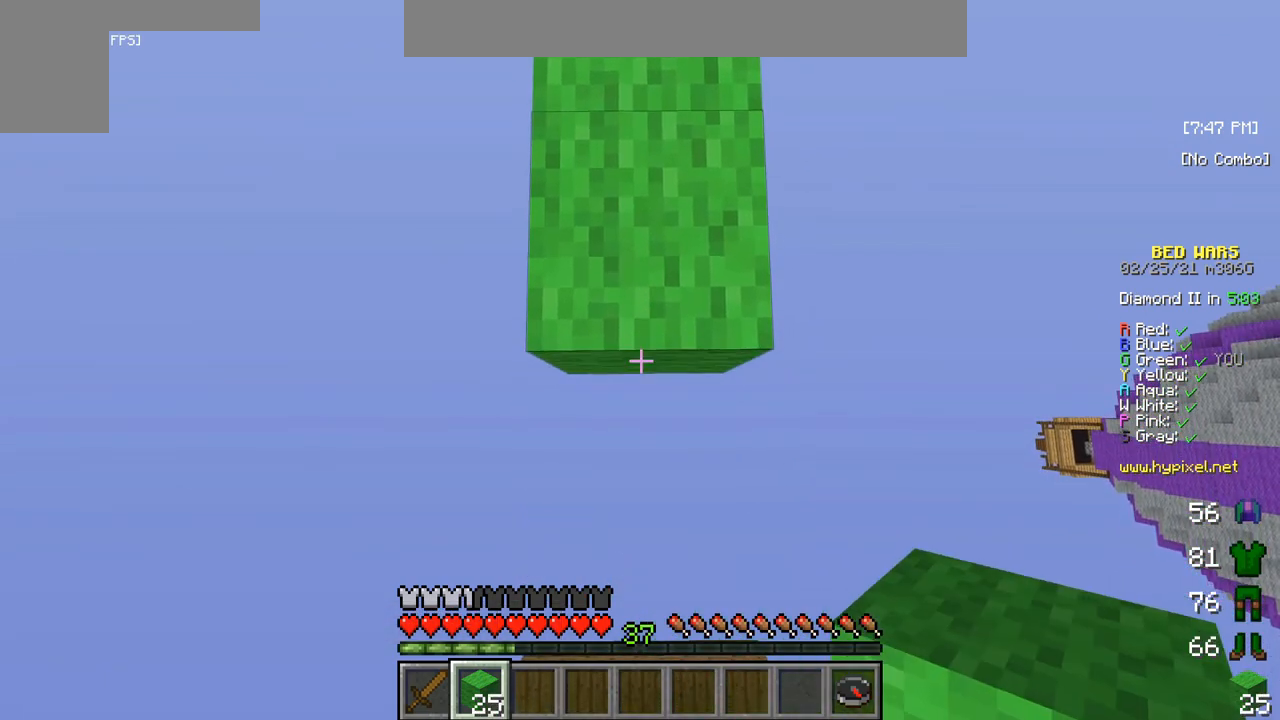
{"keys": ["s"], "mouse": [], "events": [[83, "mouse_right", "down"], [367, "mouse_right", "up"]]}
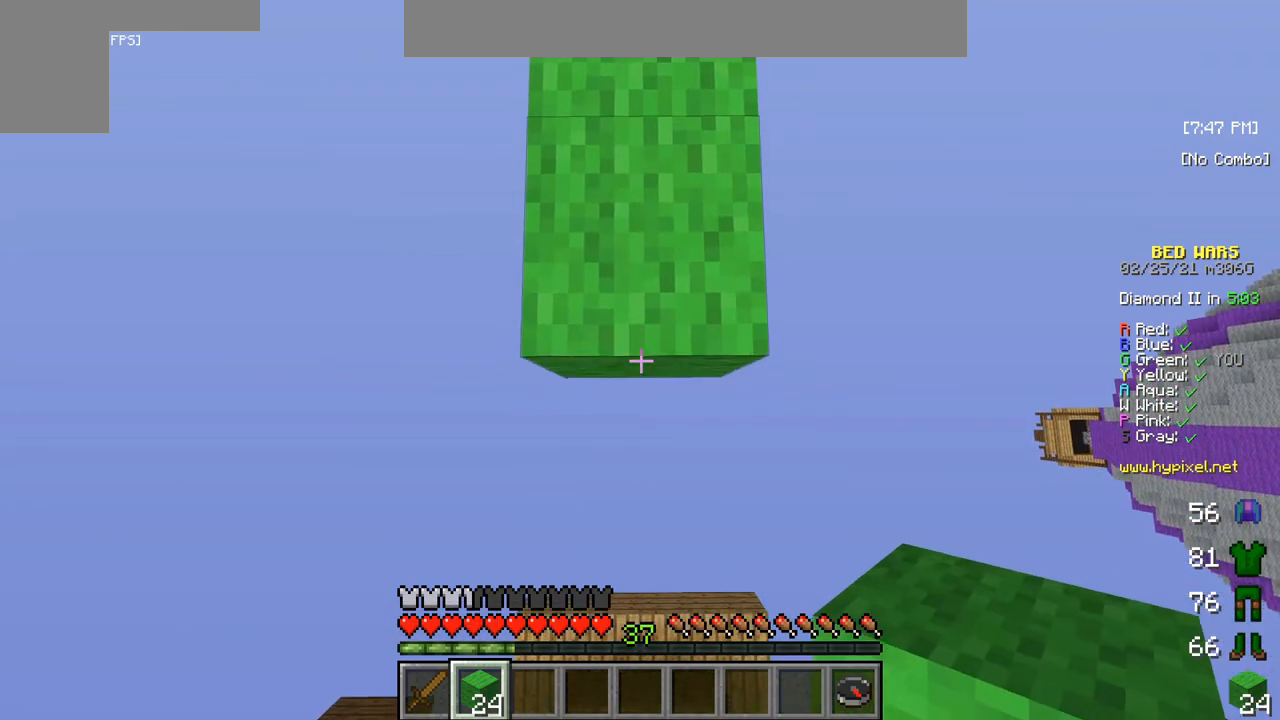
{"keys": ["s"], "mouse": [], "events": [[150, "mouse_right", "down"], [367, "mouse_right", "up"]]}
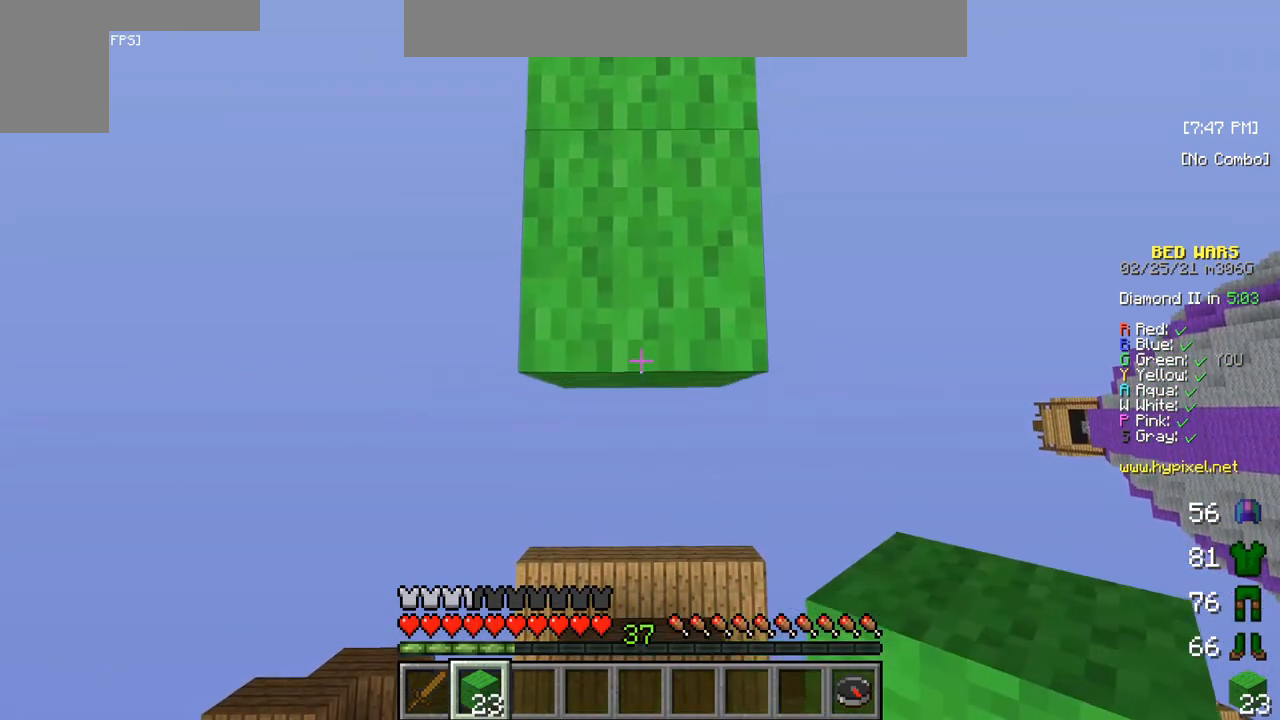
{"keys": ["s"], "mouse": [], "events": [[150, "mouse_right", "down"], [400, "mouse_right", "up"]]}
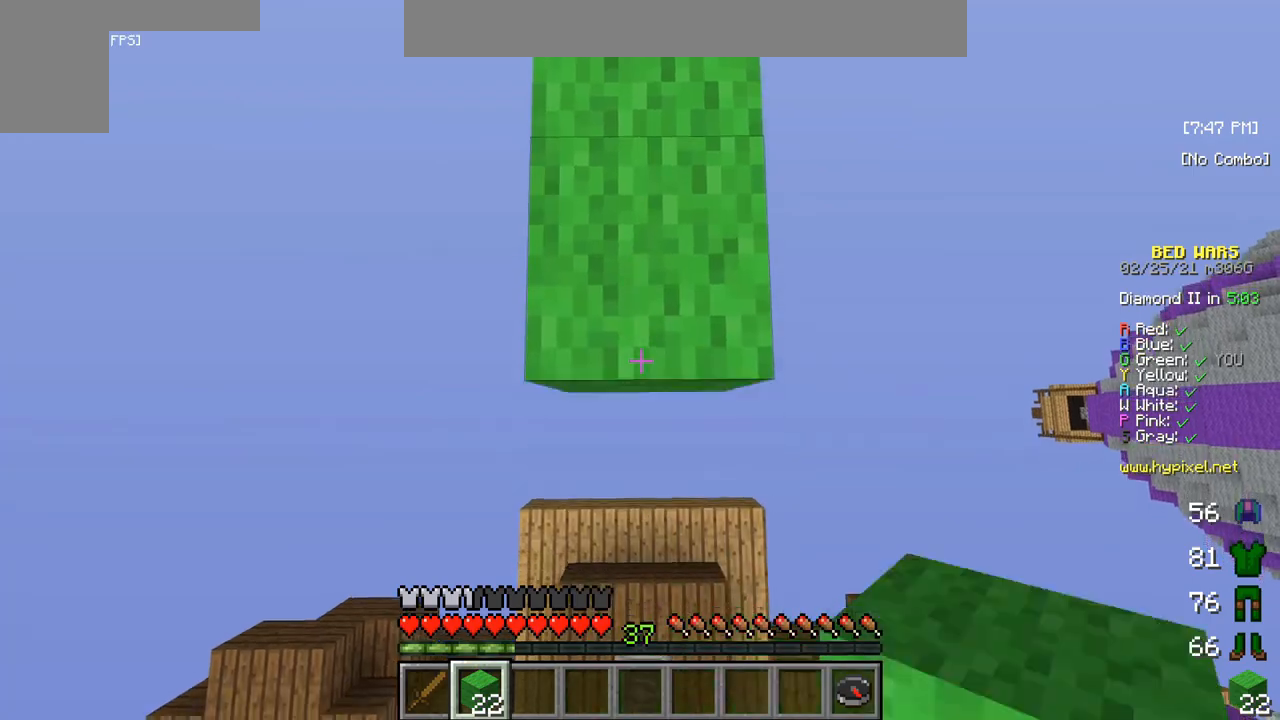
{"keys": ["s"], "mouse": [], "events": [[150, "mouse_right", "down"], [367, "mouse_right", "up"]]}
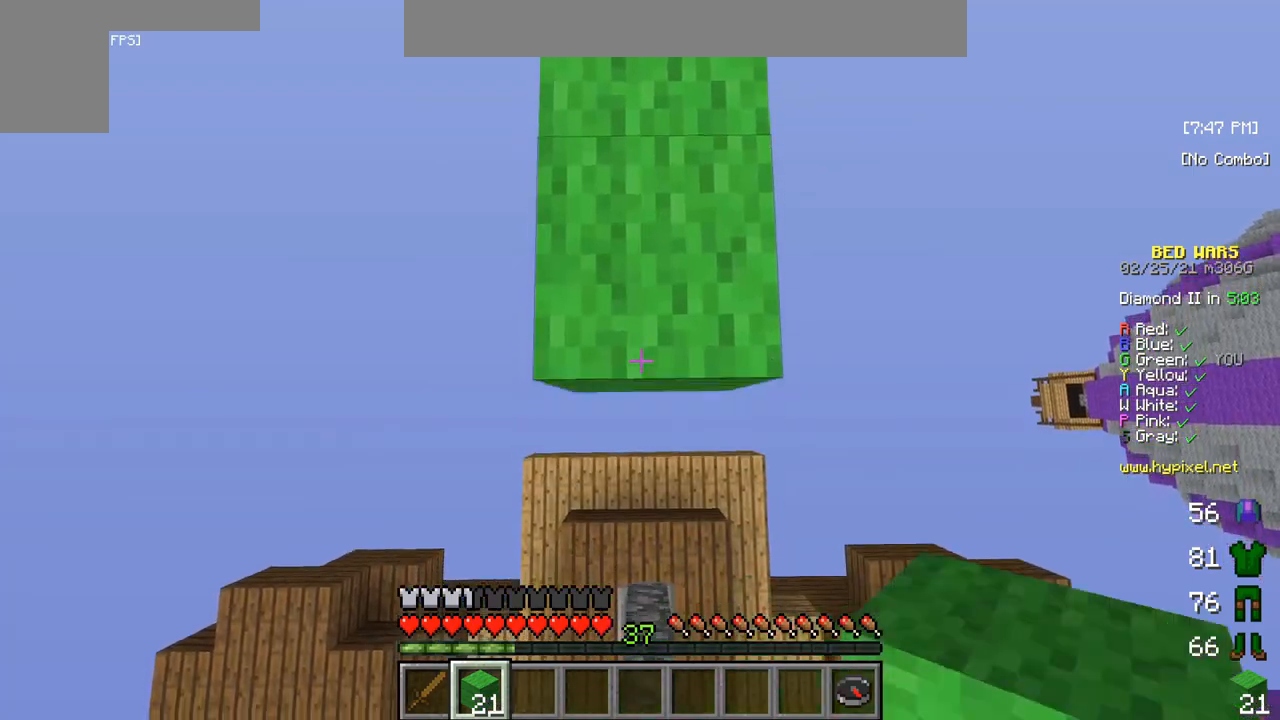
{"keys": ["s"], "mouse": [], "events": [[150, "mouse_right", "down"], [400, "mouse_right", "up"]]}
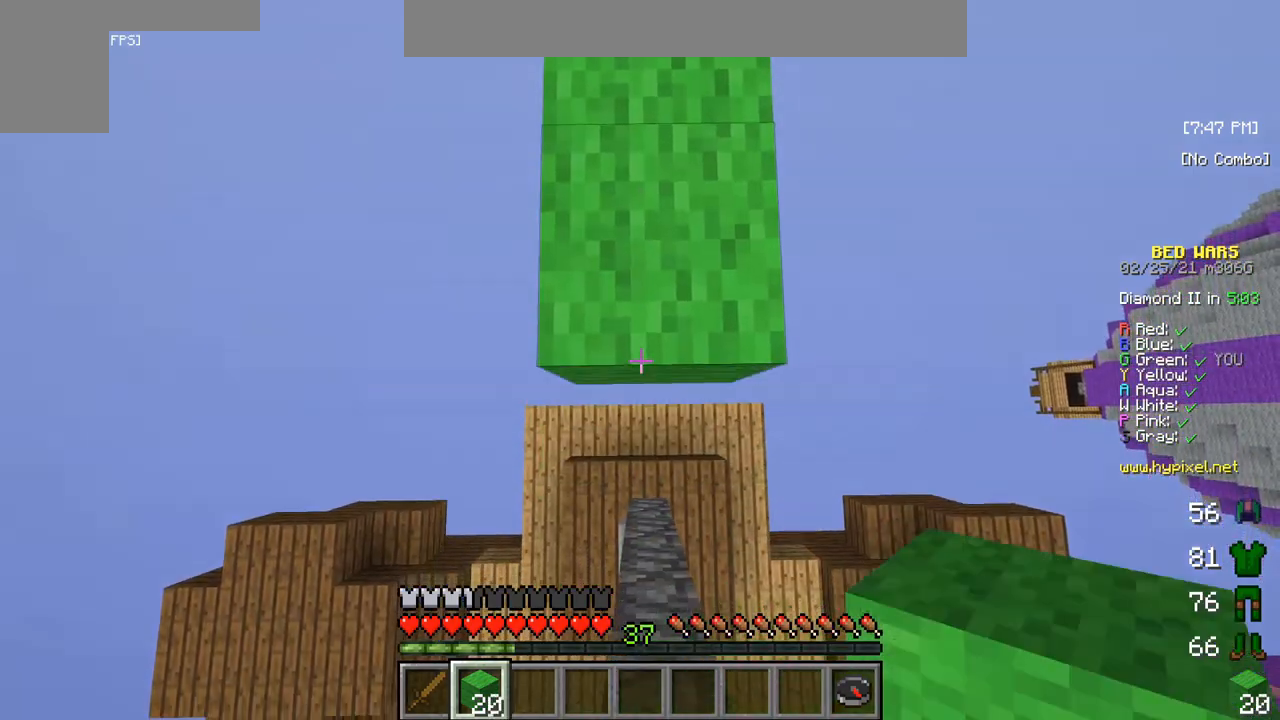
{"keys": [], "mouse": [], "events": [[183, "mouse_right", "down"], [350, "mouse_right", "up"], [433, "s", "up"]]}
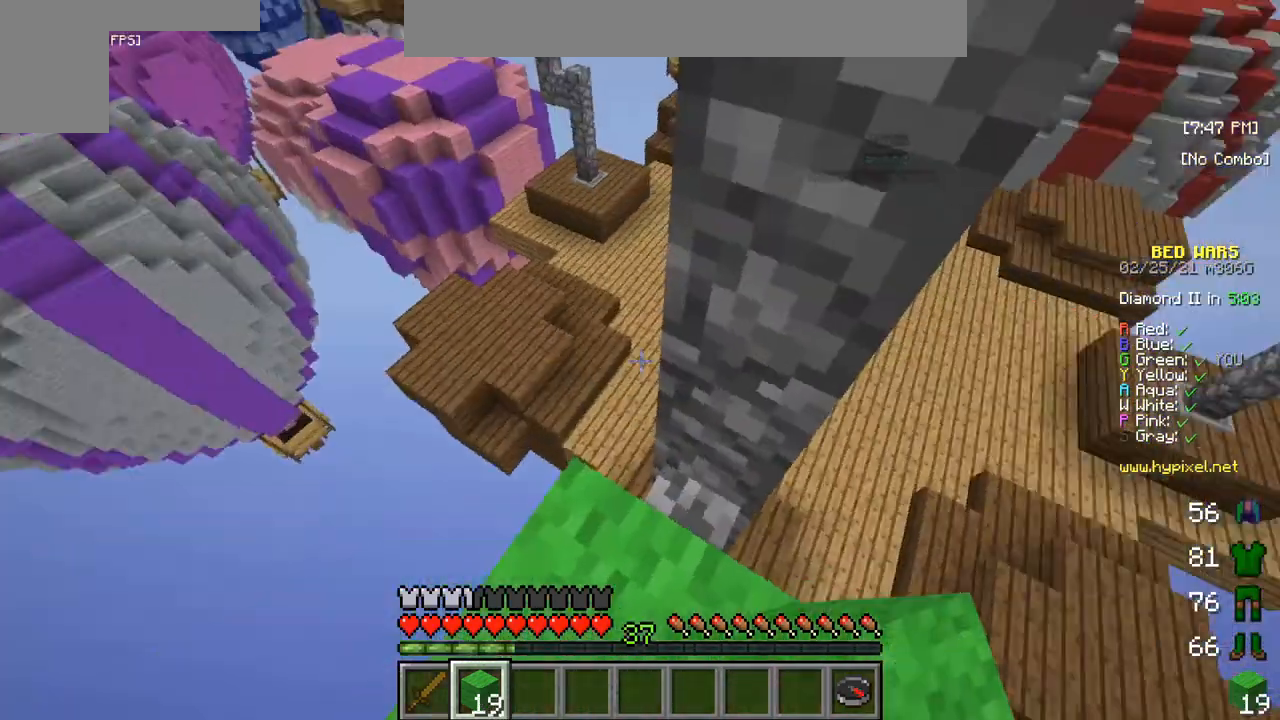
{"keys": [], "mouse": [], "events": []}
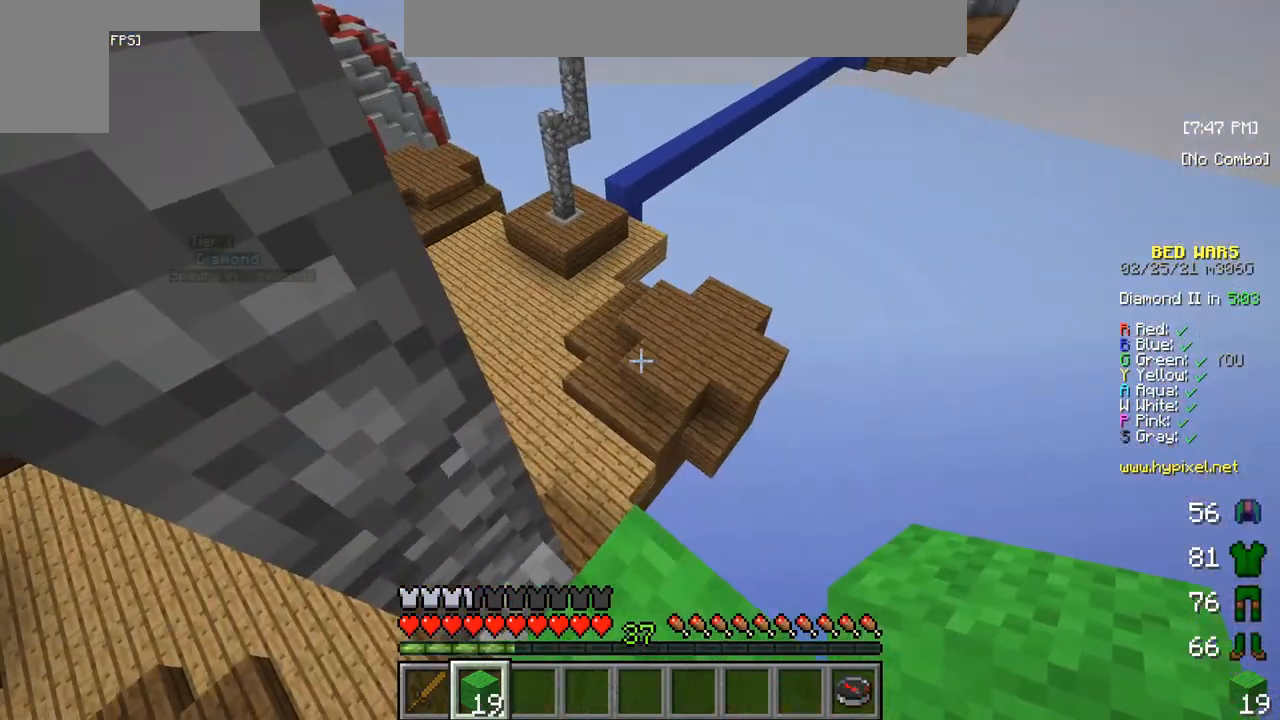
{"keys": [], "mouse": [], "events": []}
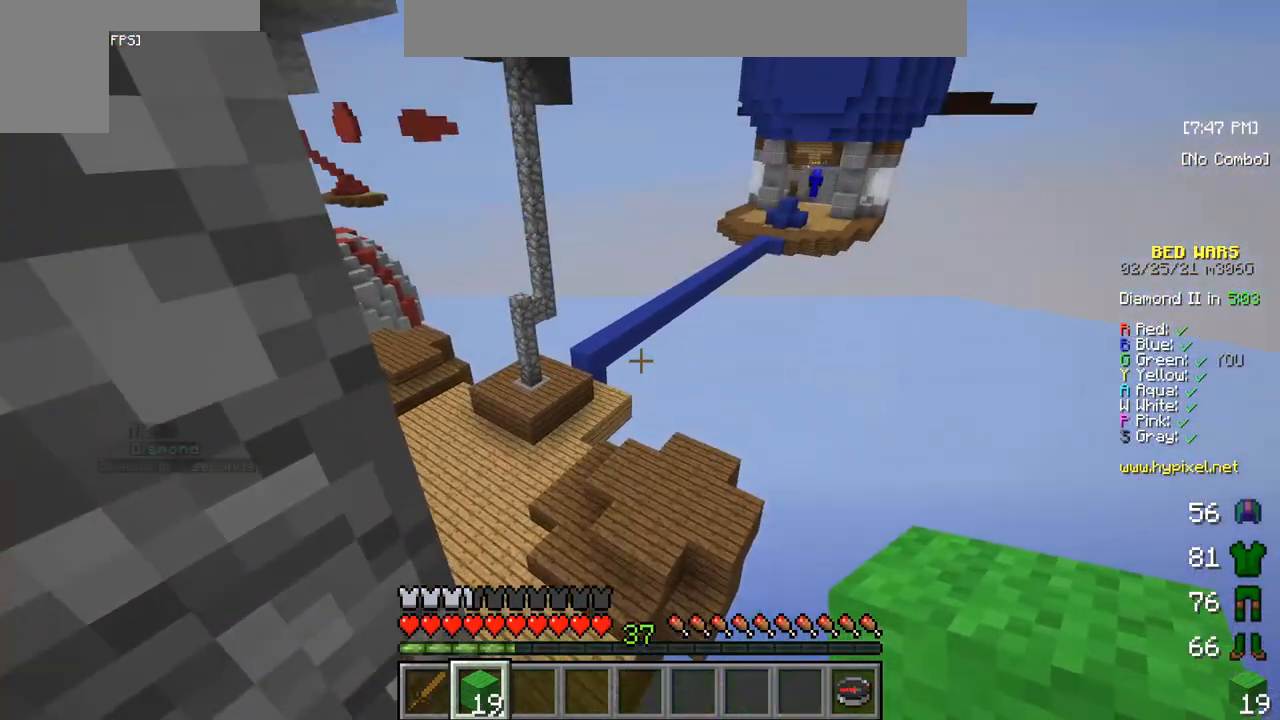
{"keys": [], "mouse": [], "events": [[183, "w", "down"], [283, "w", "up"]]}
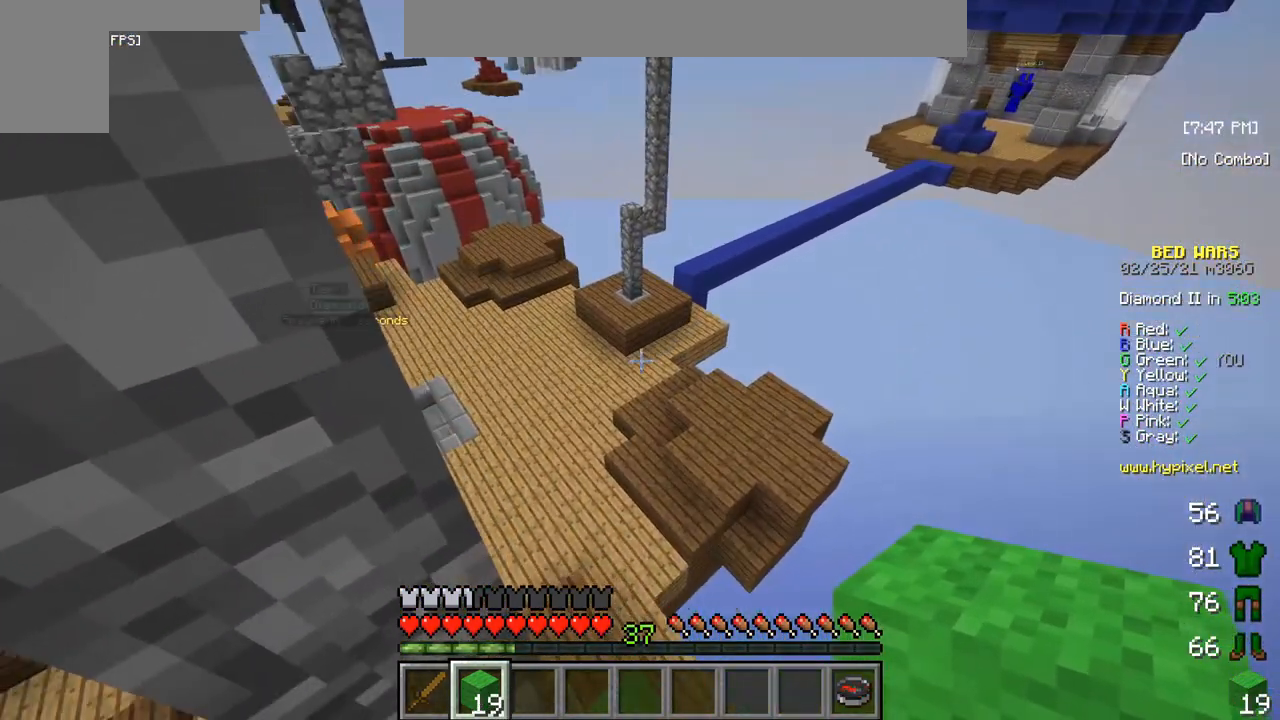
{"keys": [], "mouse": [], "events": []}
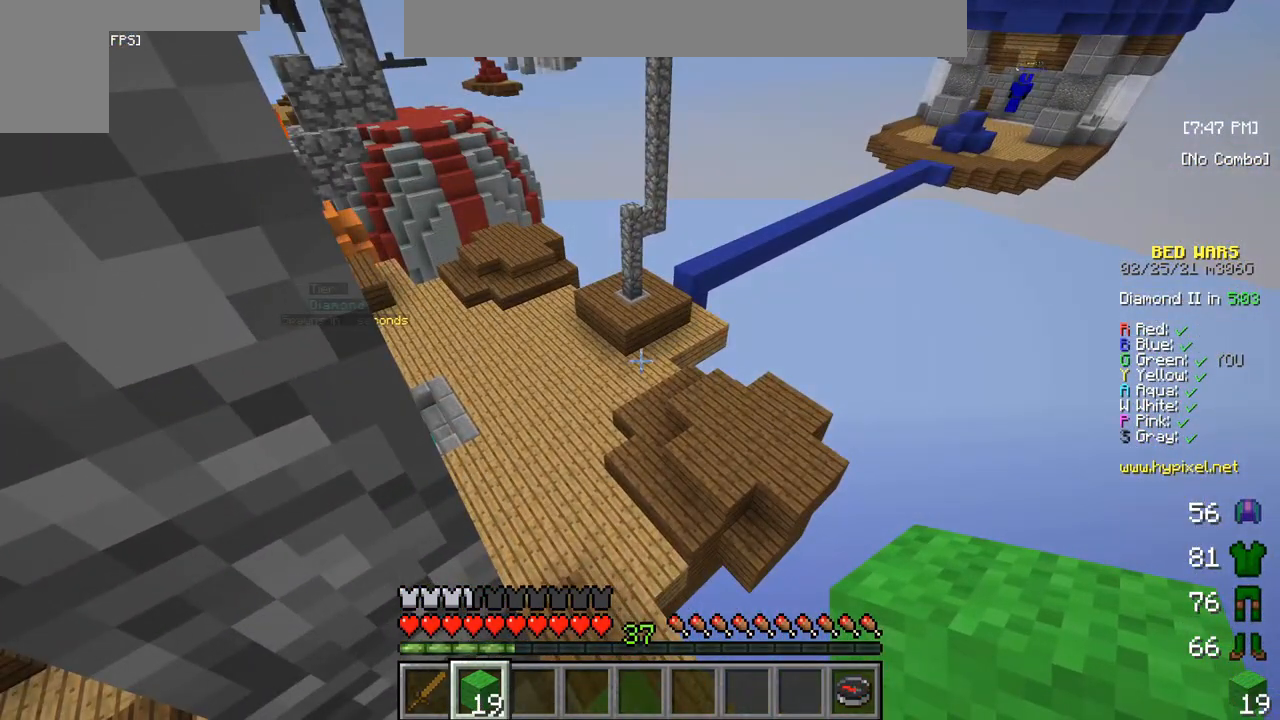
{"keys": ["w"], "mouse": [], "events": [[267, "w", "down"]]}
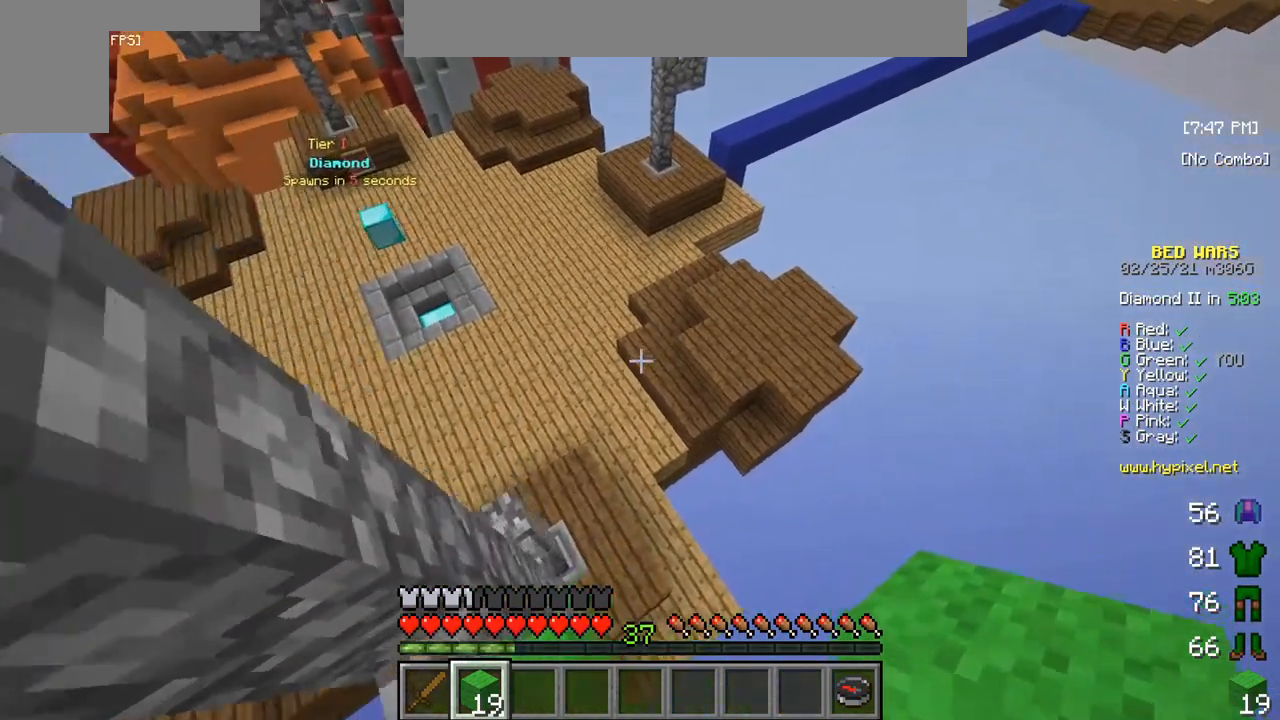
{"keys": ["w"], "mouse": [], "events": []}
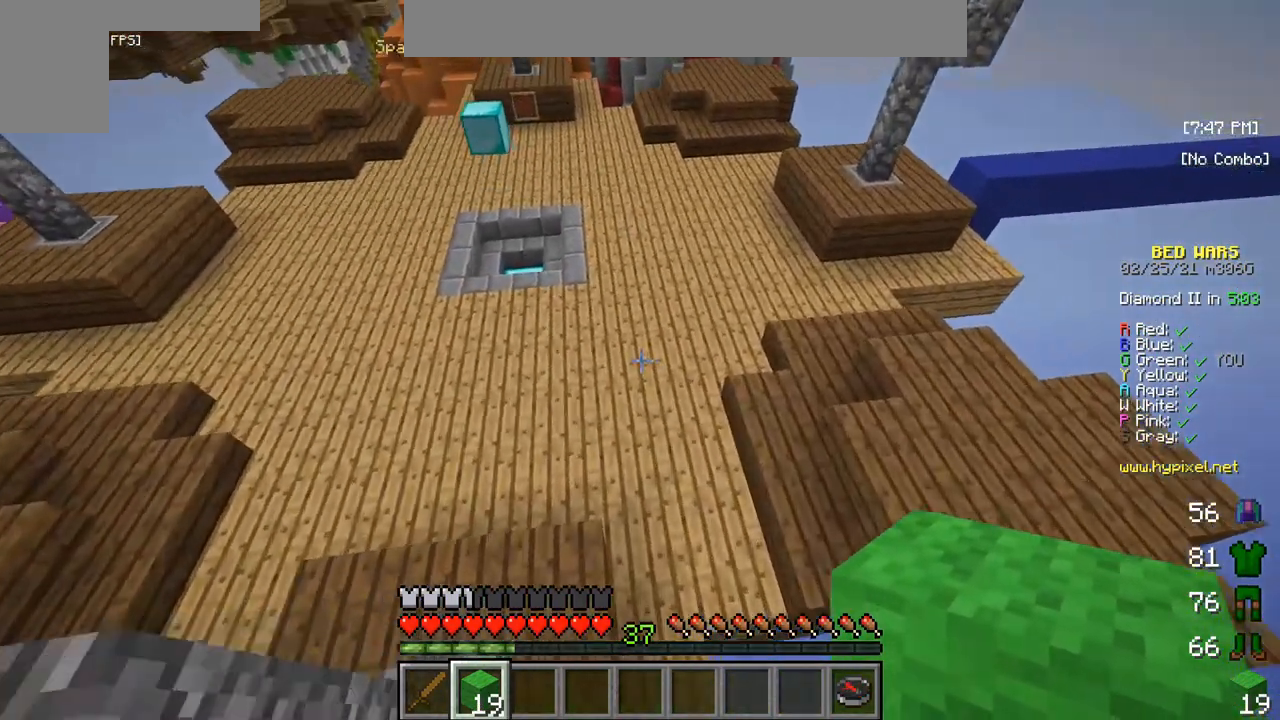
{"keys": ["w"], "mouse": [], "events": []}
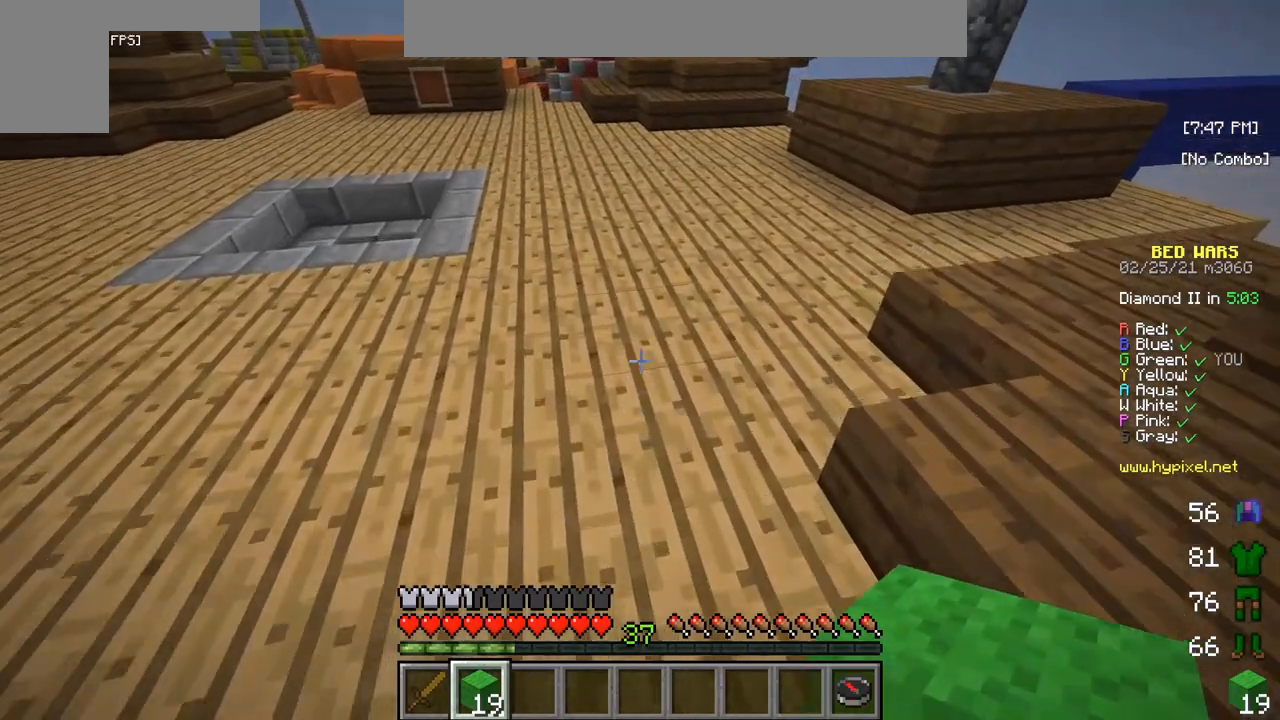
{"keys": ["w"], "mouse": [], "events": []}
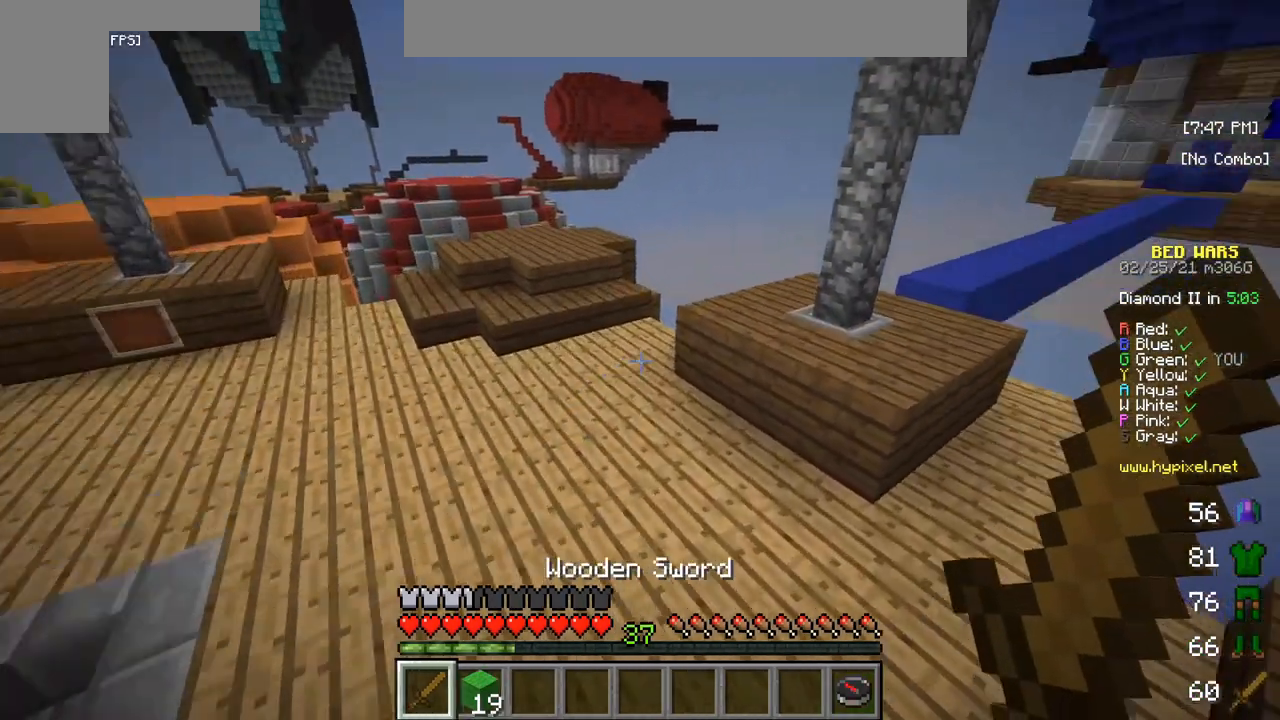
{"keys": ["w"], "mouse": [], "events": []}
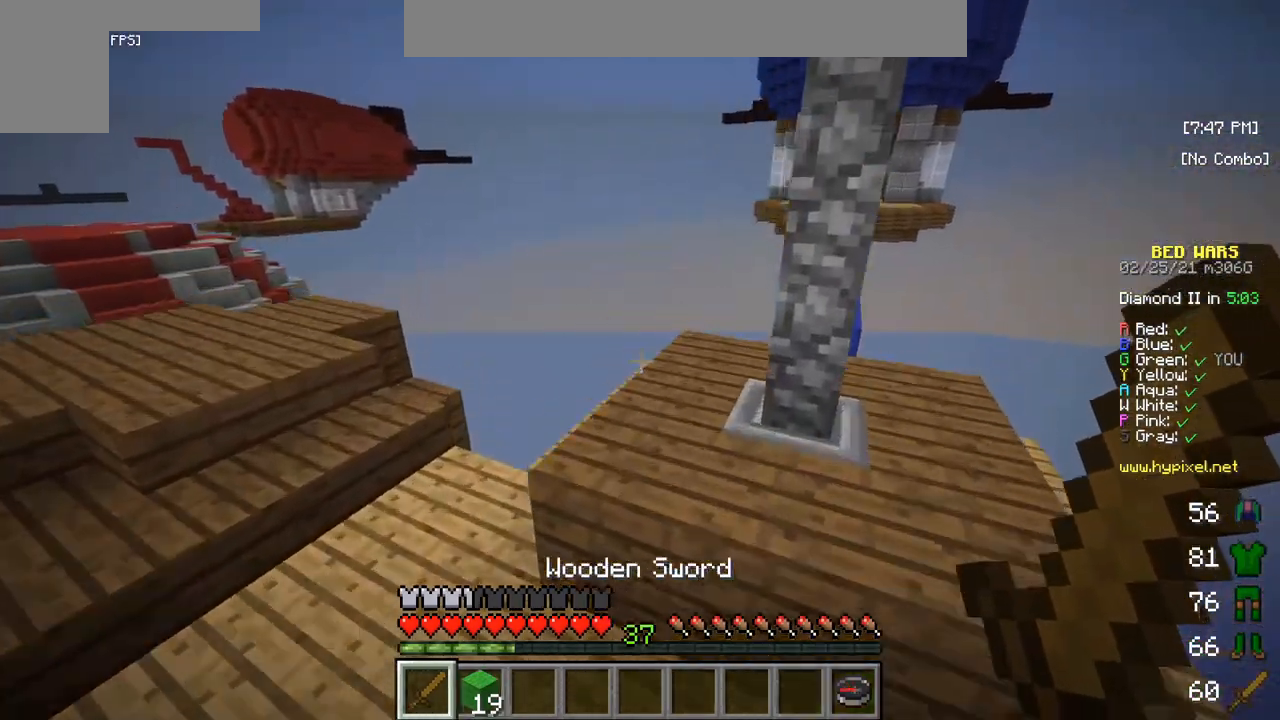
{"keys": ["w"], "mouse": [], "events": []}
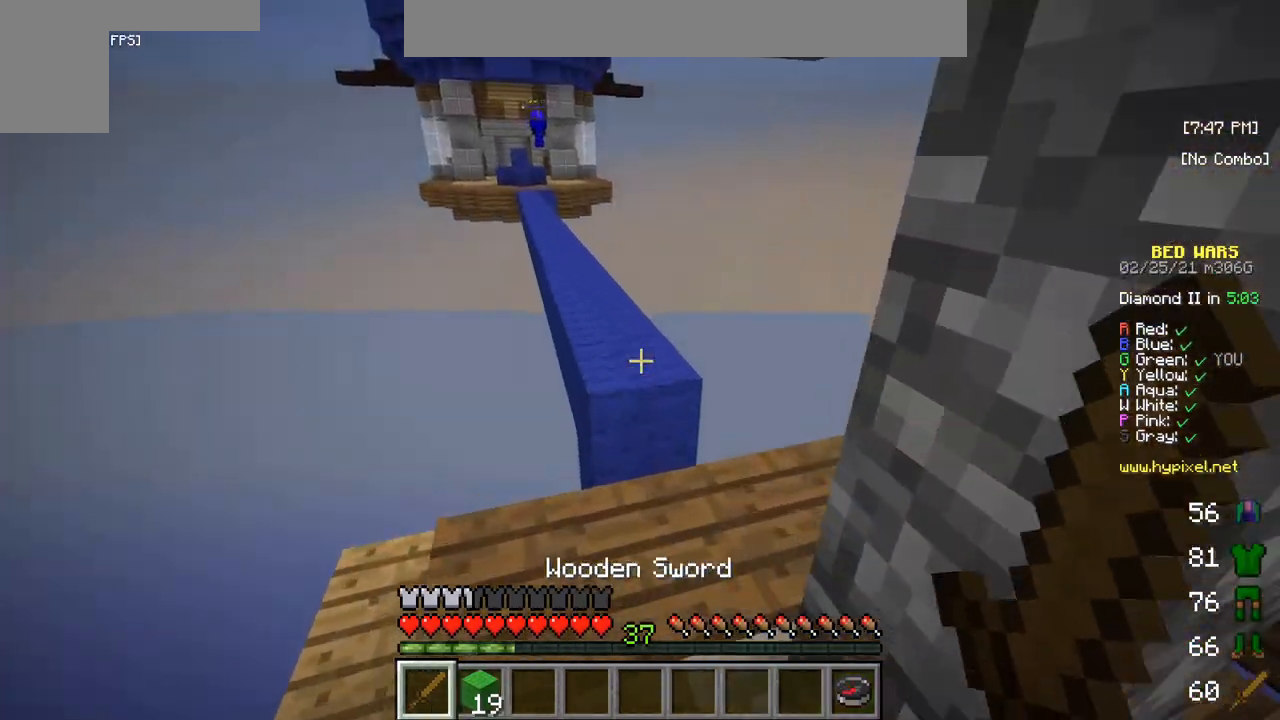
{"keys": ["w"], "mouse": [], "events": []}
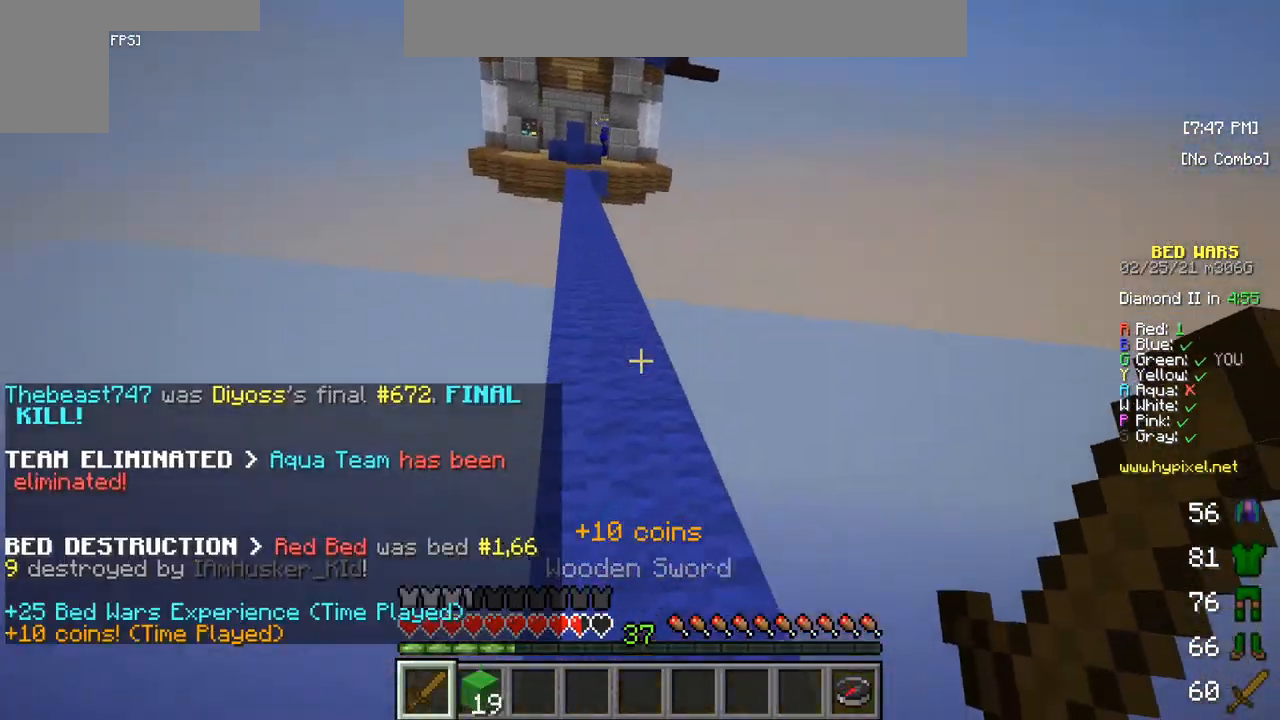
{"keys": ["w"], "mouse": [], "events": []}
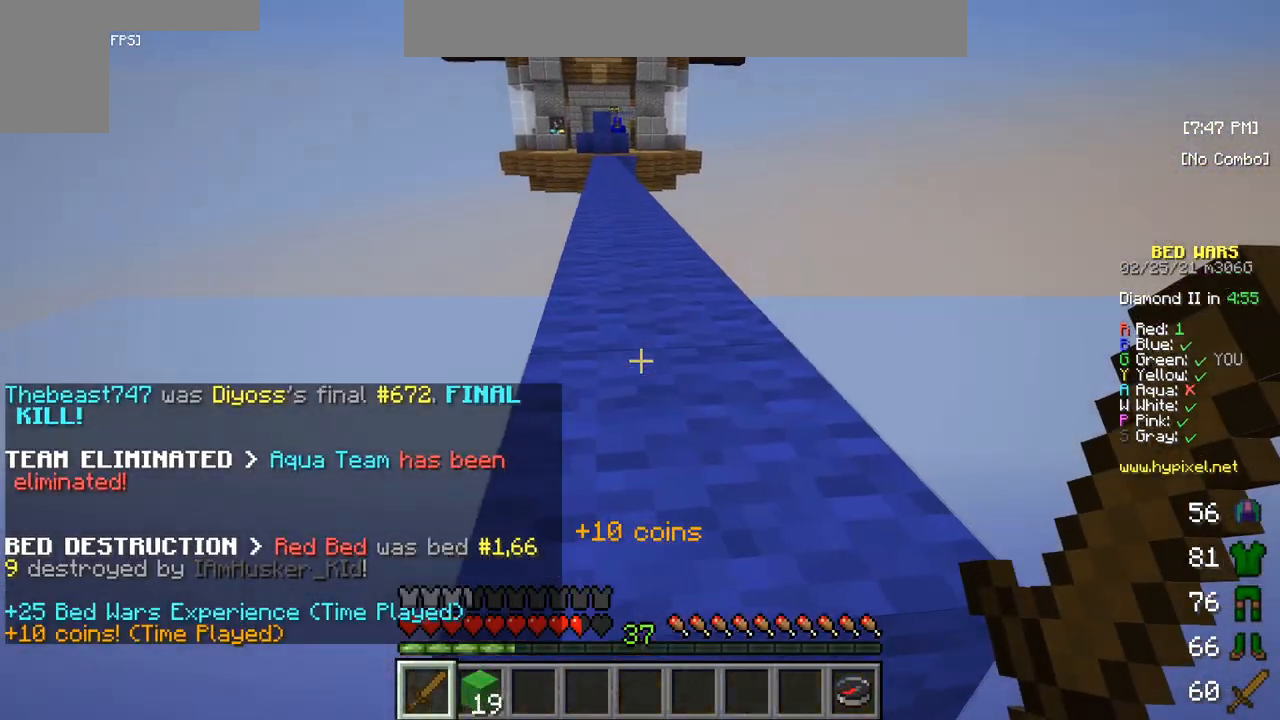
{"keys": ["w"], "mouse": [], "events": []}
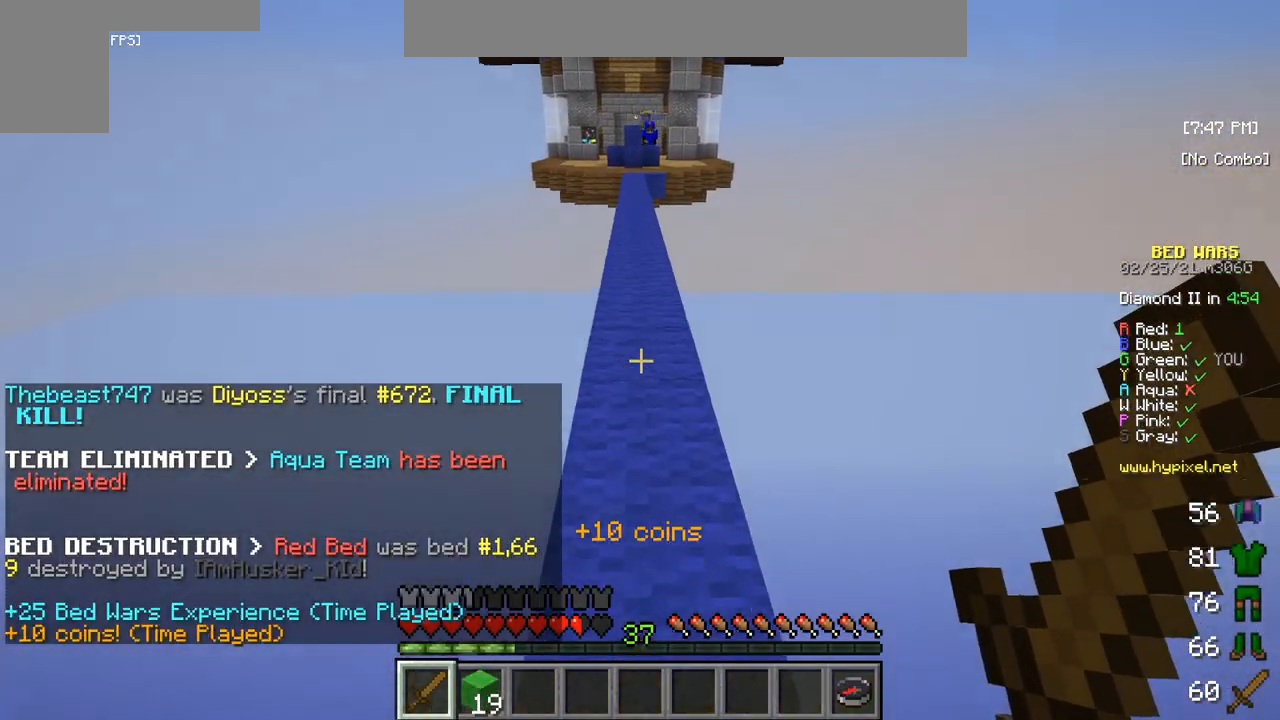
{"keys": ["w"], "mouse": [], "events": []}
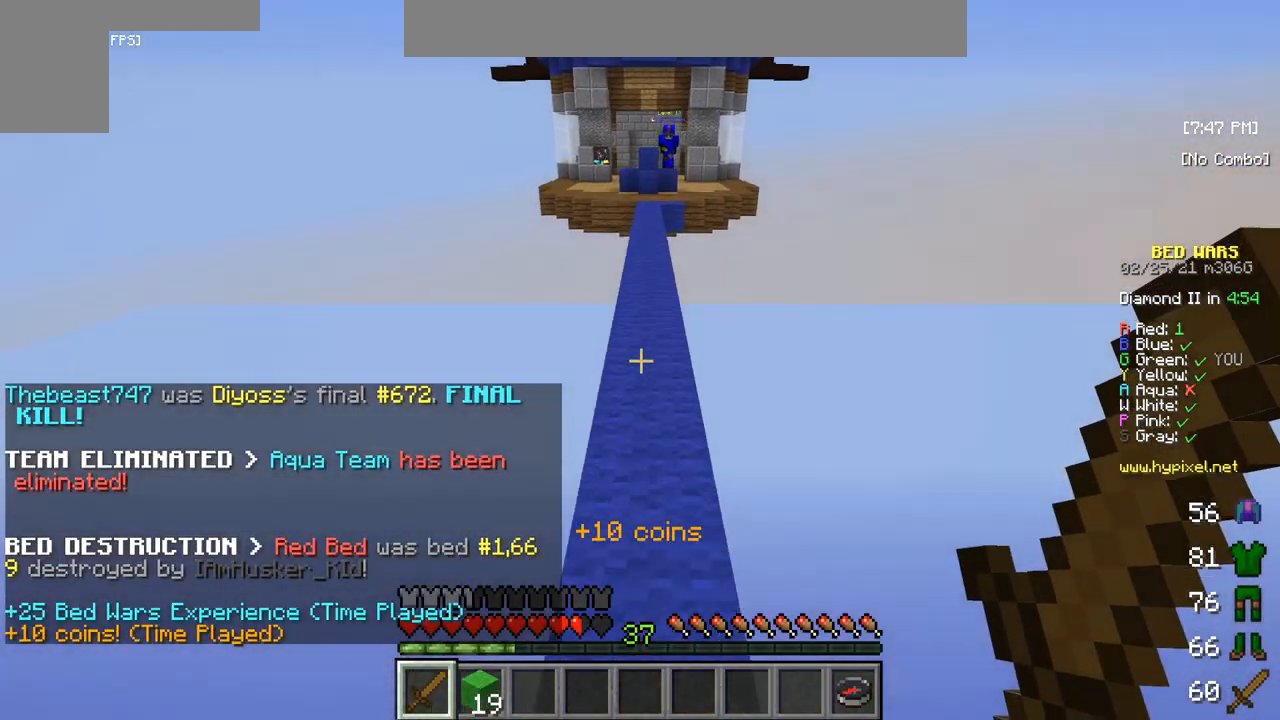
{"keys": ["w"], "mouse": [], "events": []}